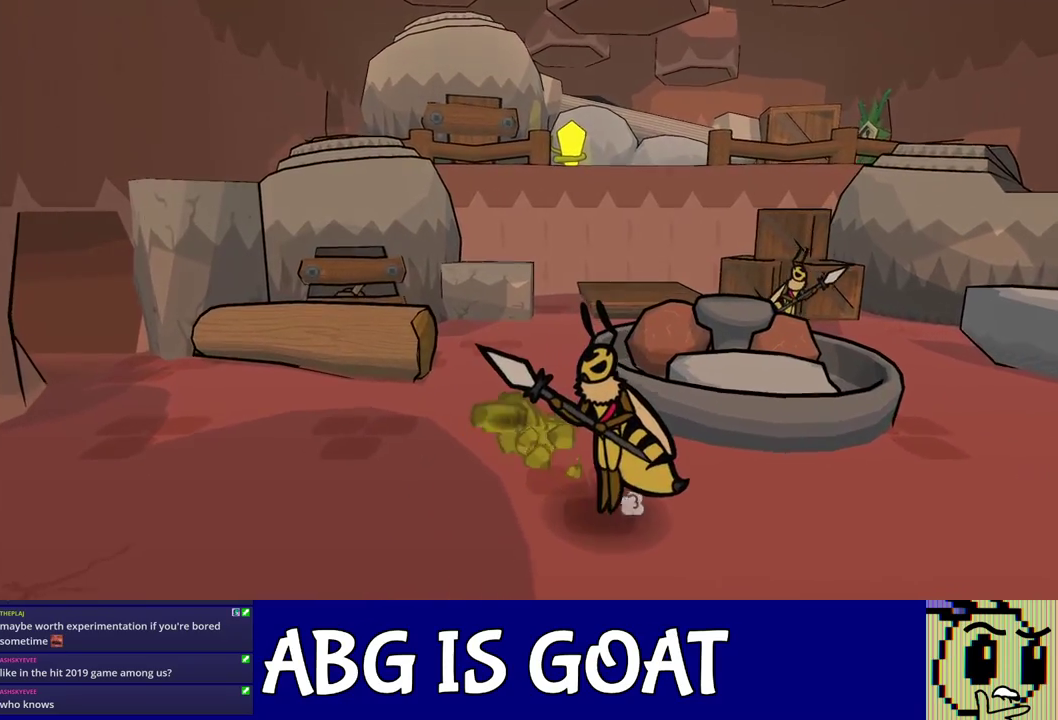
Gameplay with a controller (Nintendo layout); each line is a JSON object with the inputs held at the frame after it. "events" lists button and stick changes between this image and that frame as [ms after this image, input, new state], when the widget could be followed in between. Not read: L3 R3.
{"buttons": ["C_RIGHT"], "left_stick": "up-left", "events": [[500, "left_stick", "up-left"]]}
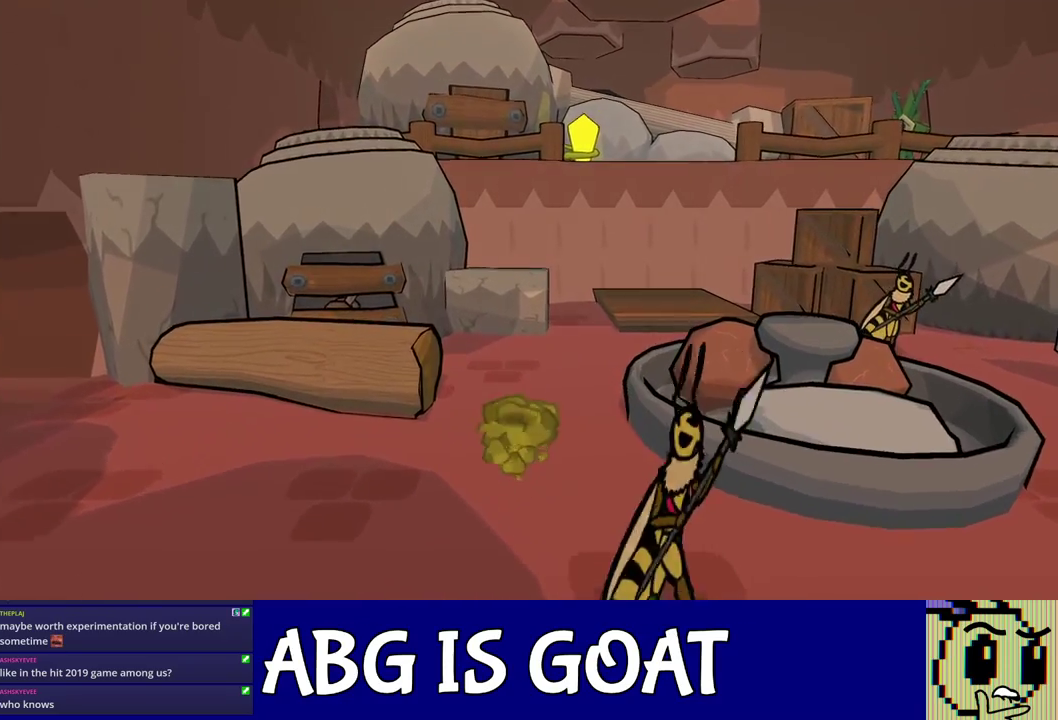
{"buttons": ["C_RIGHT"], "left_stick": "up", "events": [[500, "left_stick", "up"]]}
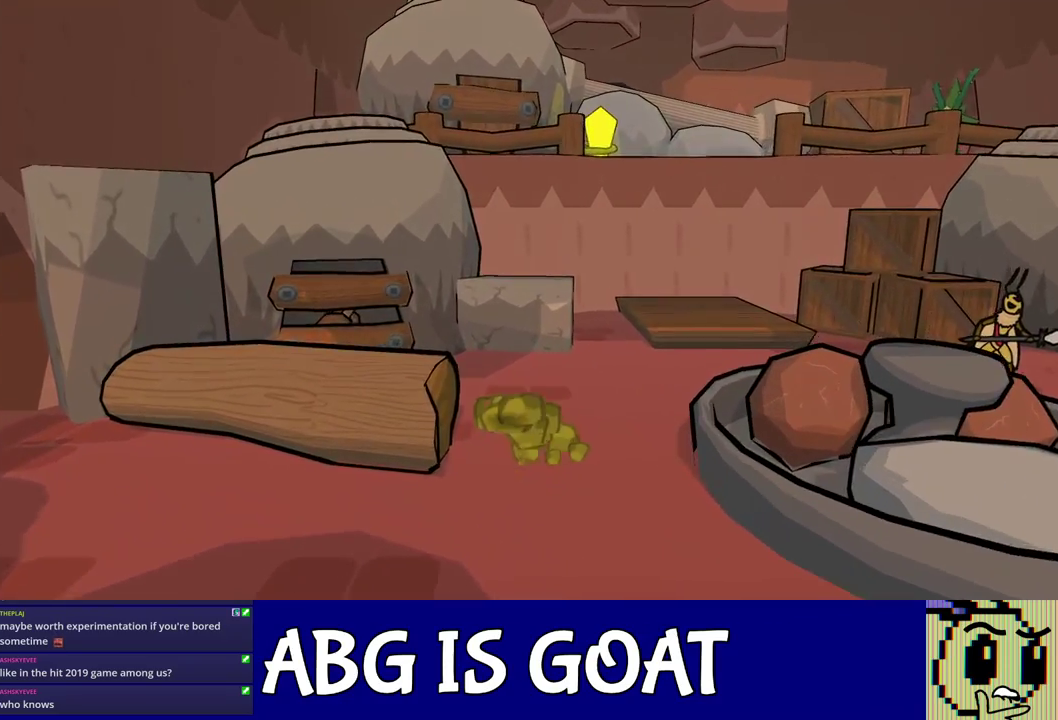
{"buttons": ["C_RIGHT"], "left_stick": "left", "events": [[50, "left_stick", "up-left"], [433, "left_stick", "left"]]}
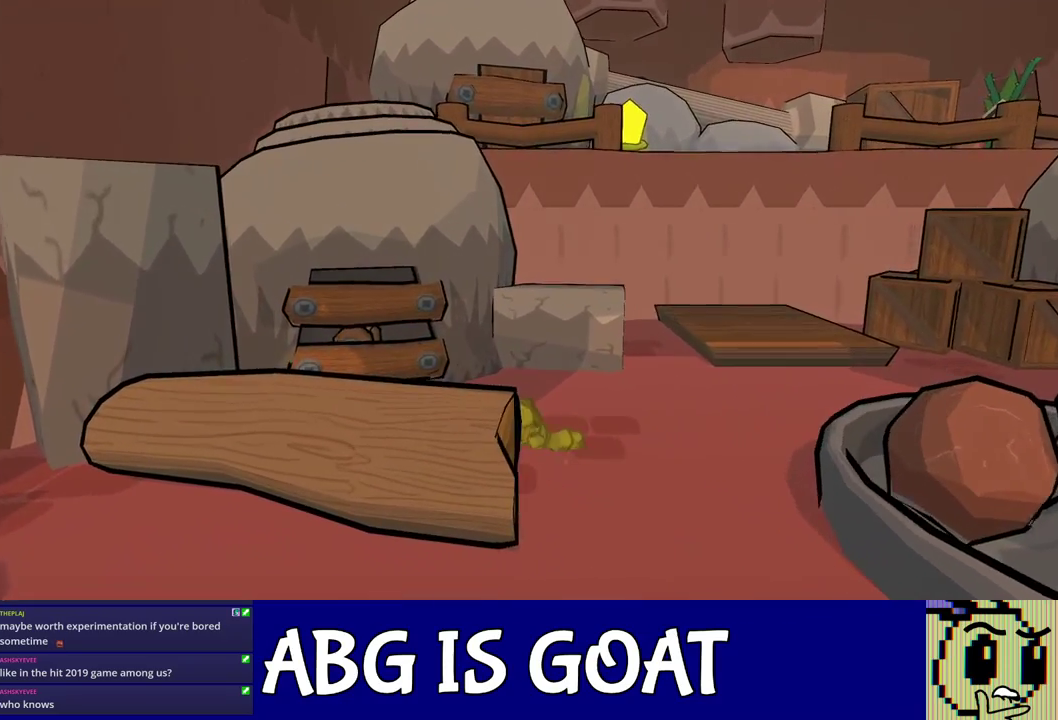
{"buttons": ["C_RIGHT"], "left_stick": "up-left", "events": [[317, "left_stick", "up-left"]]}
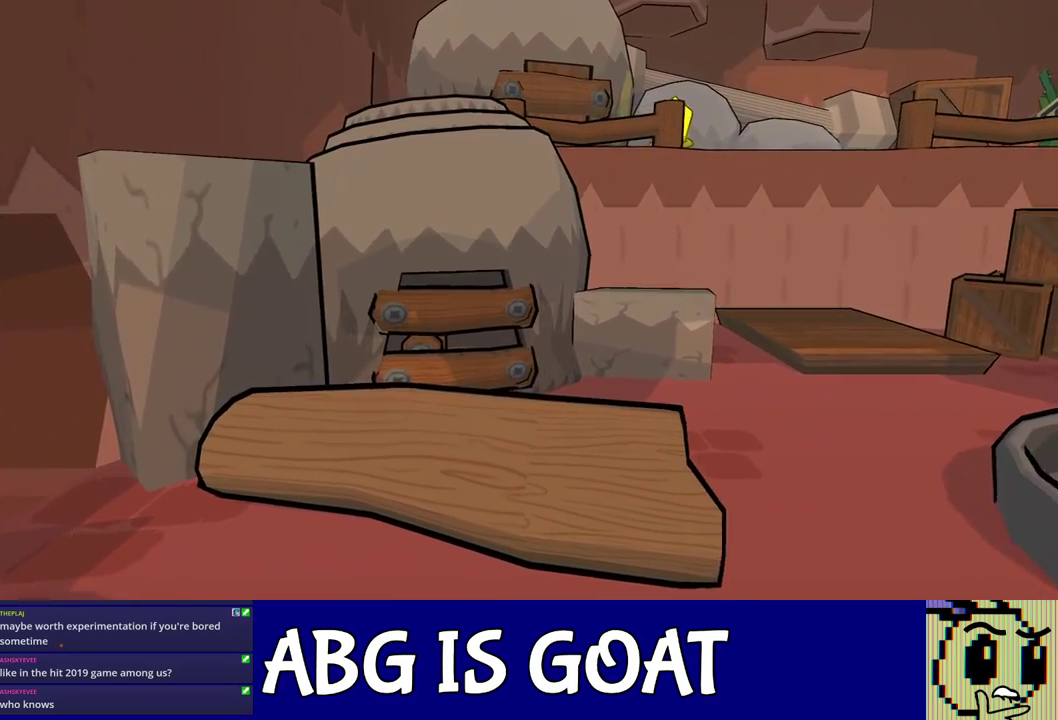
{"buttons": ["C_RIGHT"], "left_stick": "up", "events": [[167, "left_stick", "up"]]}
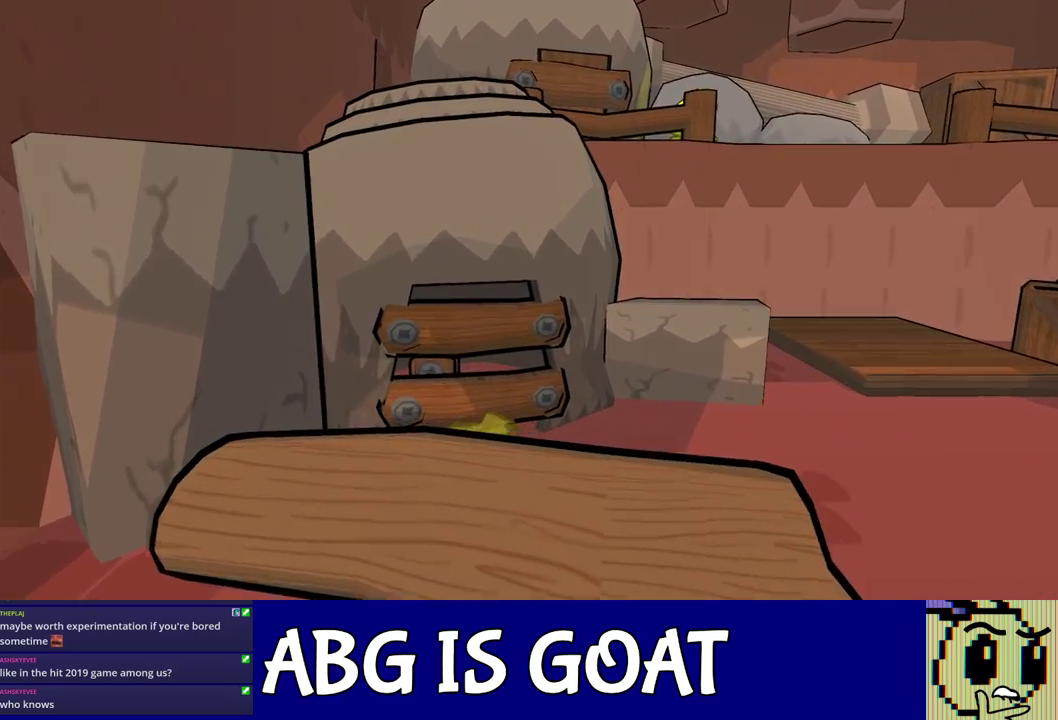
{"buttons": ["C_RIGHT"], "left_stick": "left", "events": [[200, "C_RIGHT", "up"], [400, "left_stick", "up-left"], [450, "C_RIGHT", "down"], [483, "left_stick", "left"]]}
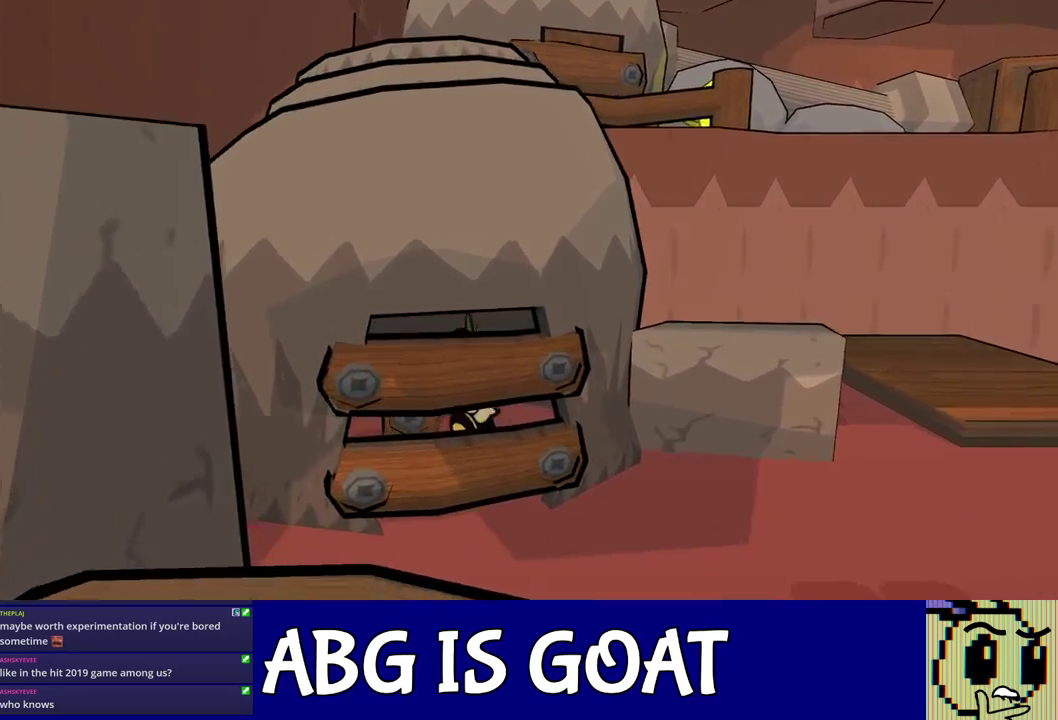
{"buttons": ["C_RIGHT"], "left_stick": "down", "events": [[17, "C_RIGHT", "up"], [317, "left_stick", "center"], [467, "left_stick", "down"], [500, "C_RIGHT", "down"]]}
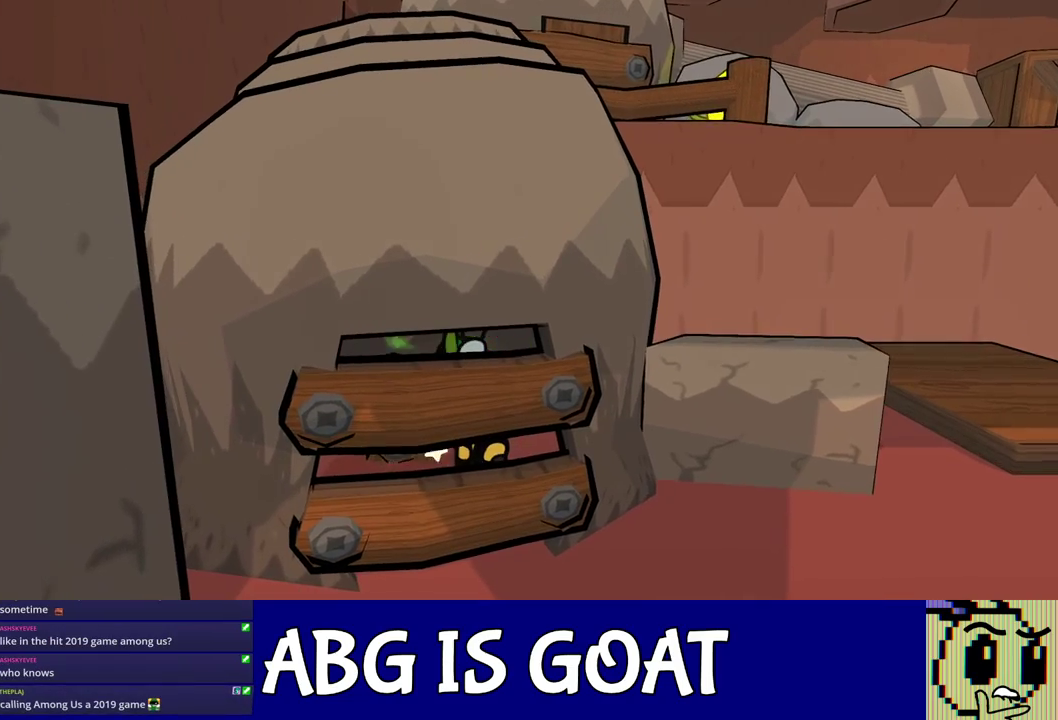
{"buttons": ["C_RIGHT"], "left_stick": "center", "events": [[400, "left_stick", "down-right"], [450, "left_stick", "center"]]}
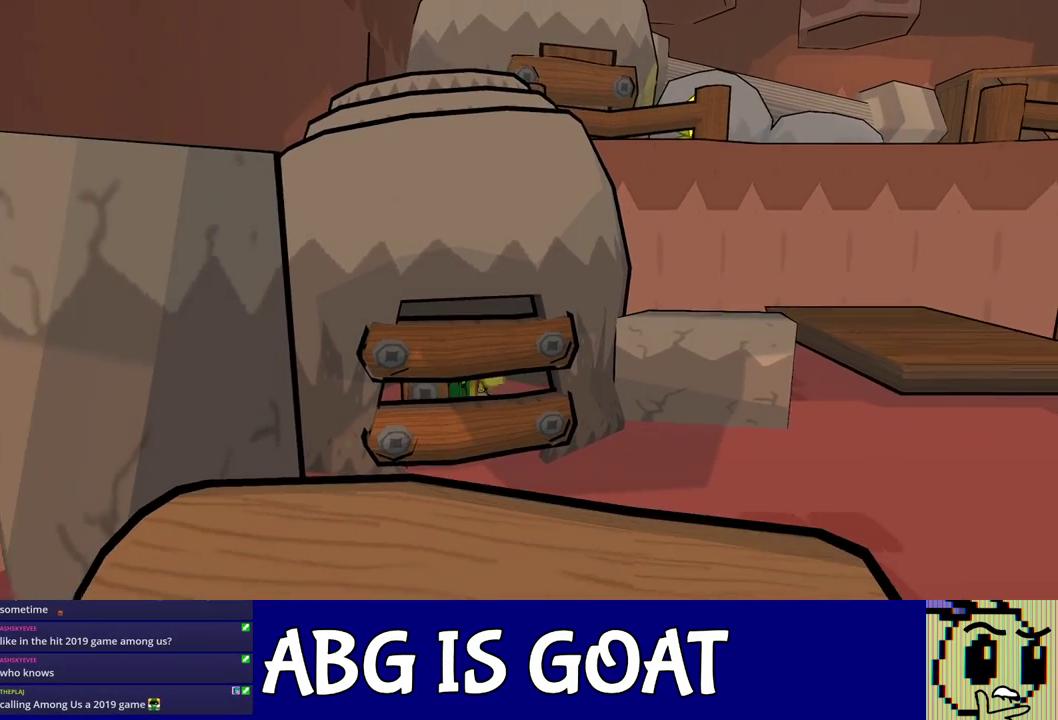
{"buttons": ["C_RIGHT"], "left_stick": "center", "events": []}
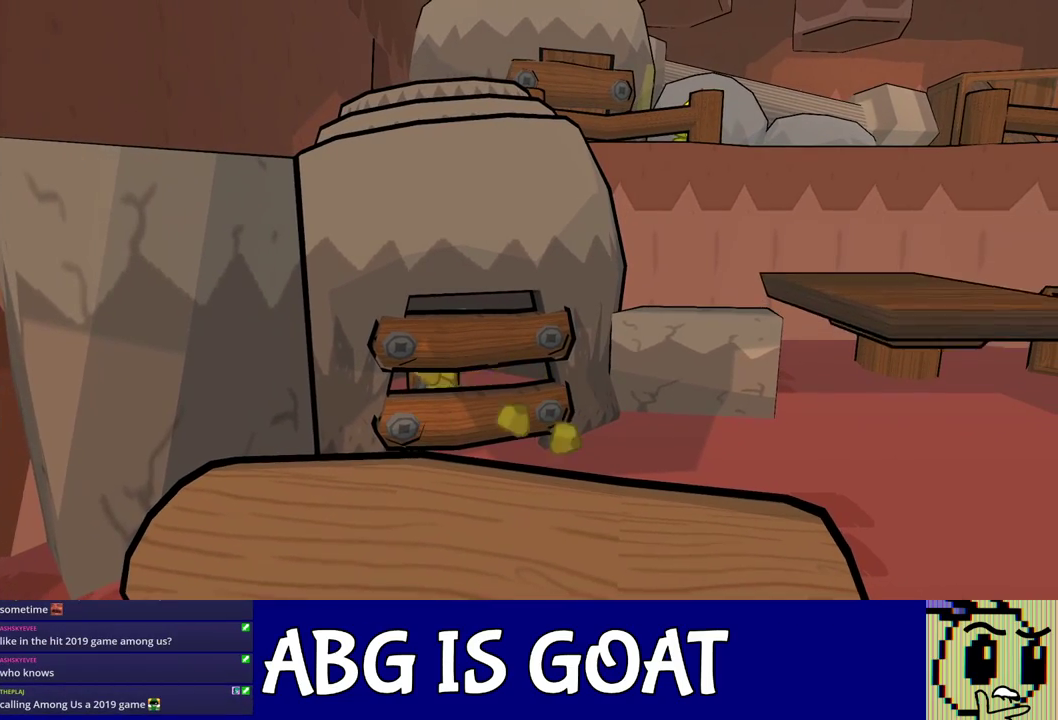
{"buttons": ["C_RIGHT"], "left_stick": "down", "events": [[17, "left_stick", "down"]]}
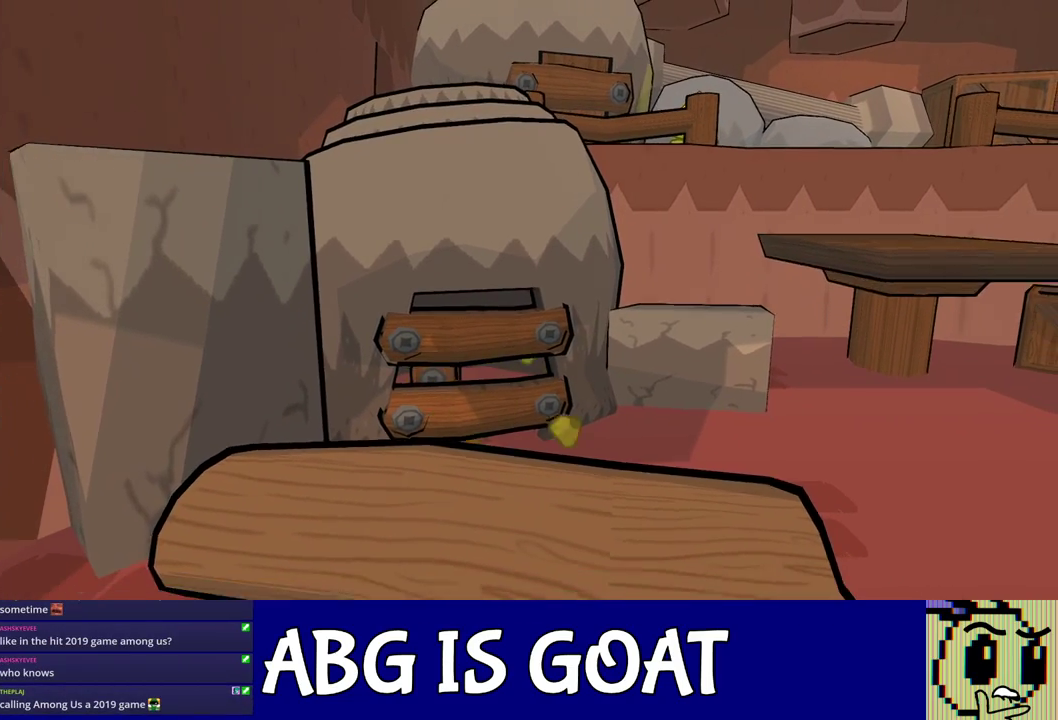
{"buttons": ["C_RIGHT"], "left_stick": "right", "events": [[83, "left_stick", "down-right"], [267, "left_stick", "right"]]}
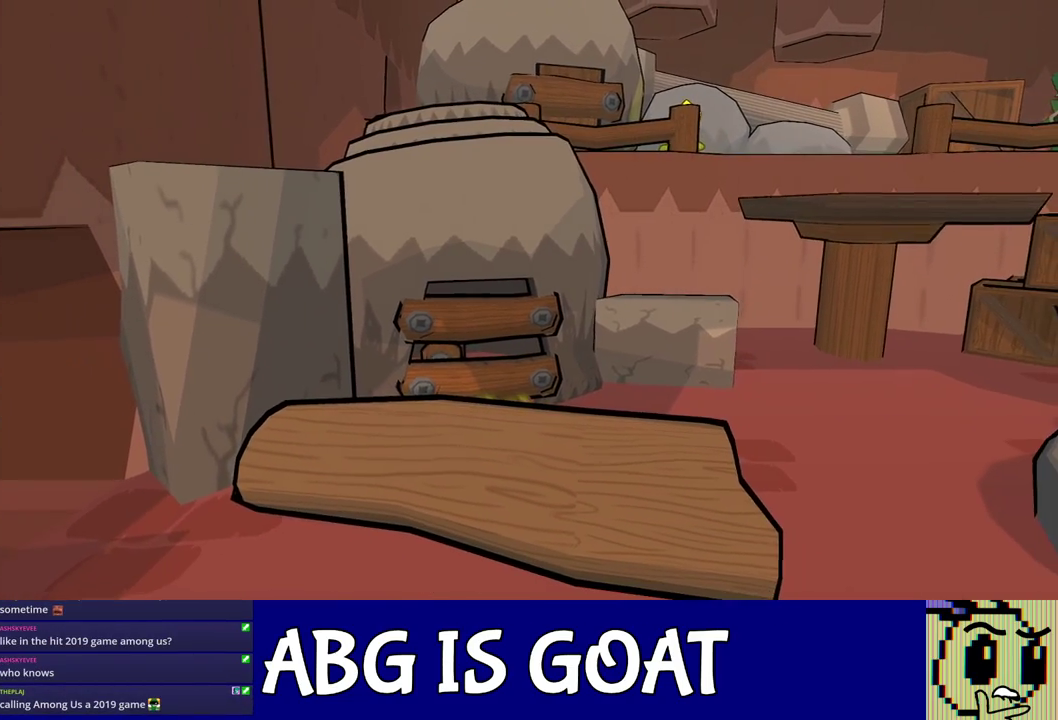
{"buttons": ["C_RIGHT"], "left_stick": "up-right", "events": [[100, "left_stick", "up-right"]]}
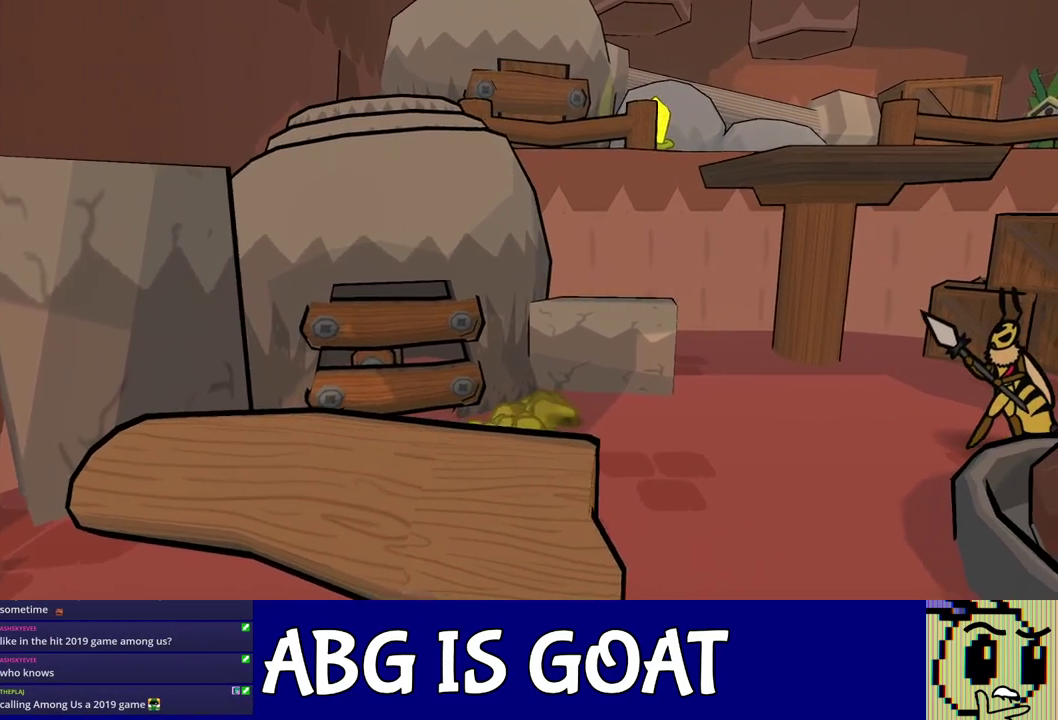
{"buttons": ["C_RIGHT"], "left_stick": "right", "events": [[17, "left_stick", "right"]]}
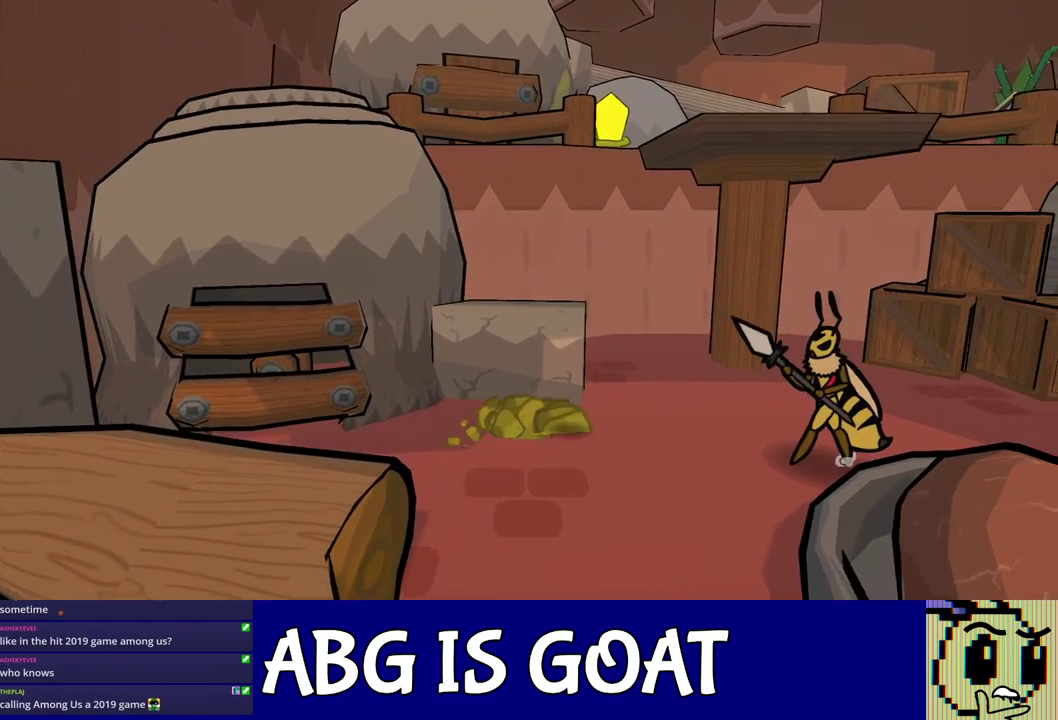
{"buttons": ["C_RIGHT"], "left_stick": "up", "events": [[117, "left_stick", "up-right"], [350, "left_stick", "up"]]}
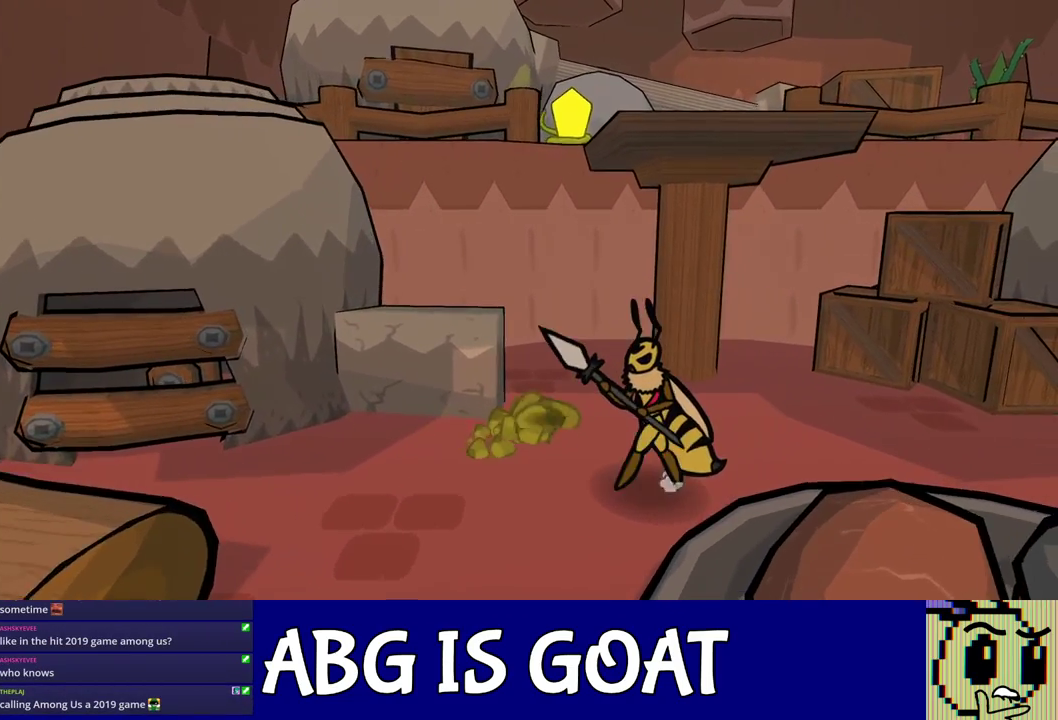
{"buttons": ["C_RIGHT"], "left_stick": "up", "events": []}
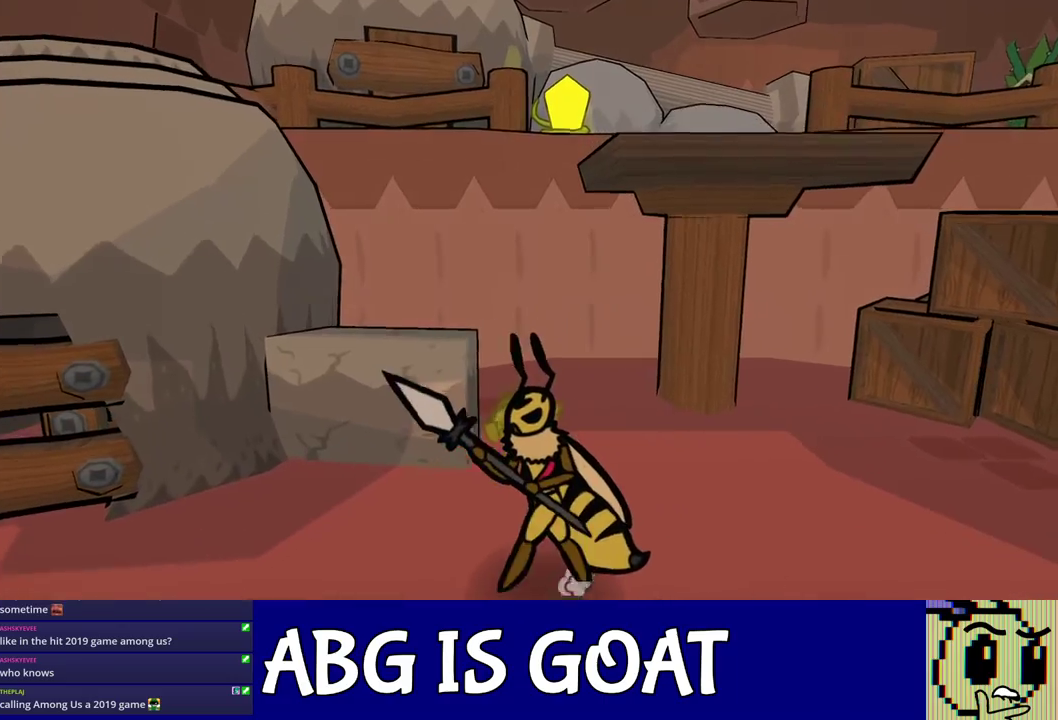
{"buttons": [], "left_stick": "up", "events": [[250, "C_RIGHT", "up"]]}
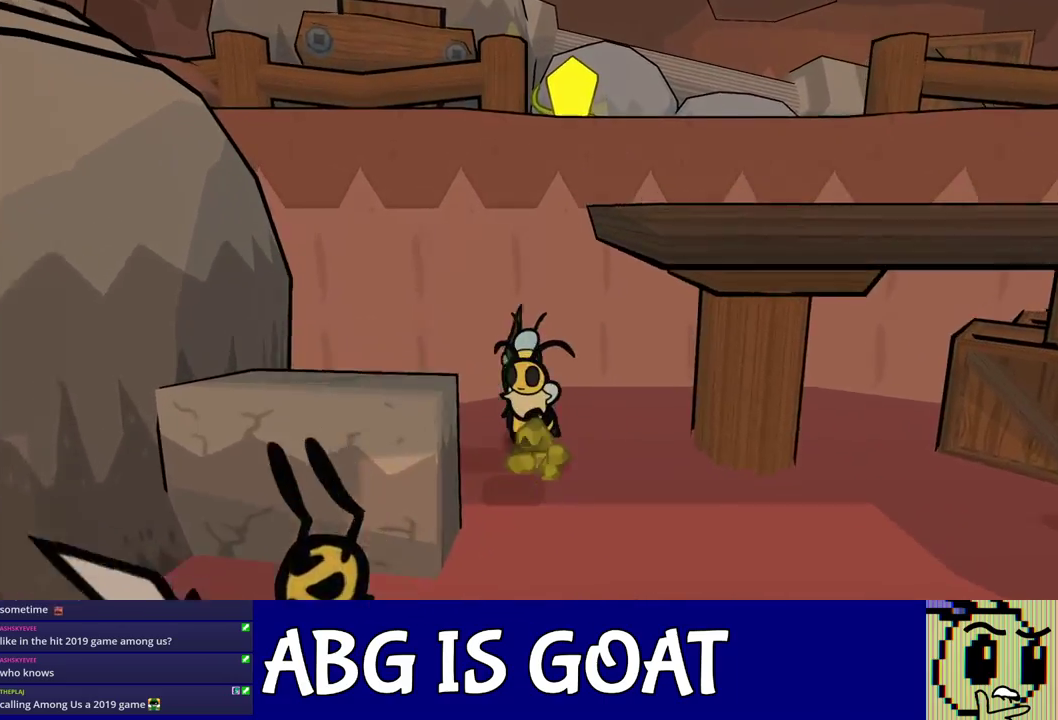
{"buttons": [], "left_stick": "center", "events": [[17, "left_stick", "center"]]}
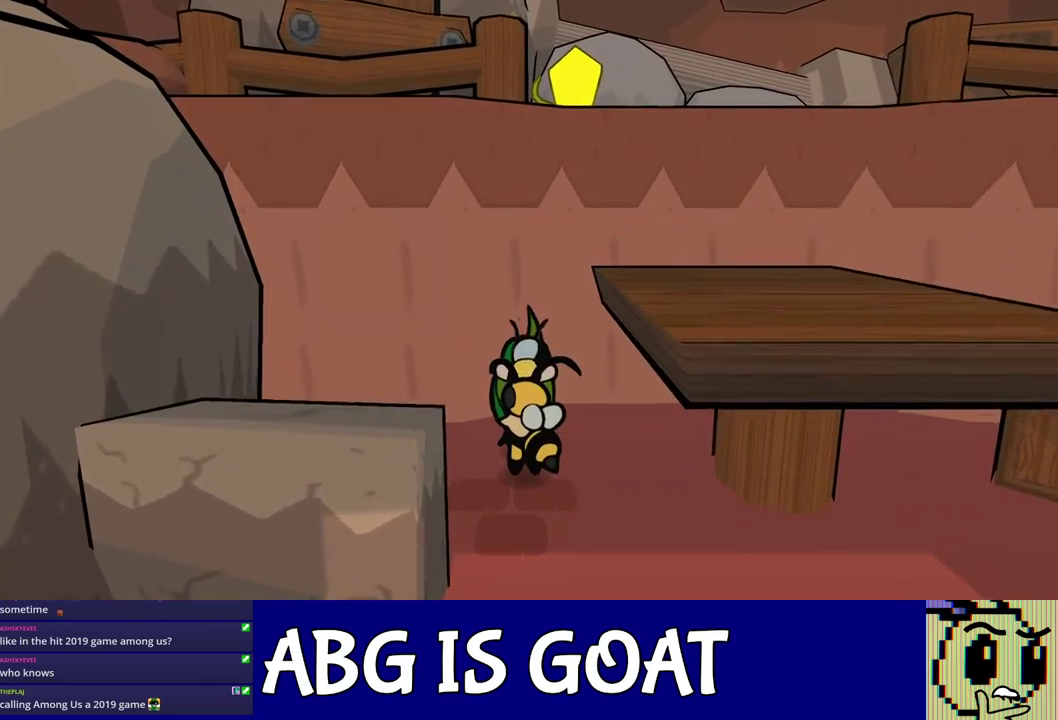
{"buttons": ["C_DOWN"], "left_stick": "right", "events": [[467, "C_DOWN", "down"], [483, "left_stick", "right"]]}
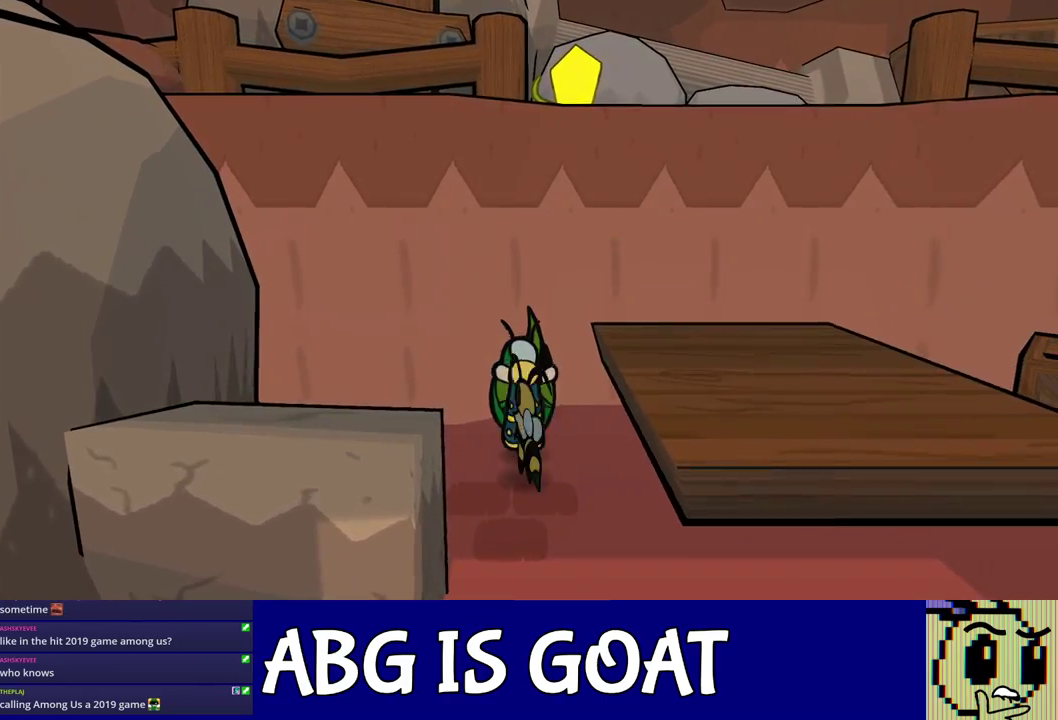
{"buttons": [], "left_stick": "right", "events": [[200, "C_DOWN", "up"]]}
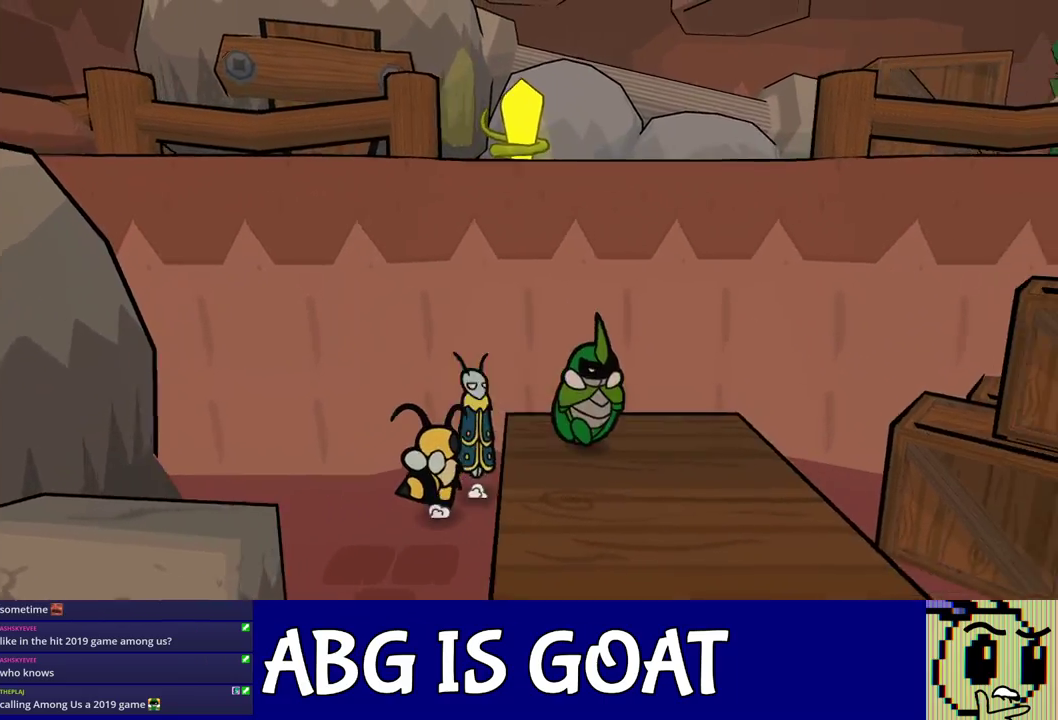
{"buttons": [], "left_stick": "center", "events": [[33, "left_stick", "center"], [150, "DPAD_RIGHT", "down"], [233, "C_DOWN", "down"], [250, "DPAD_RIGHT", "up"], [283, "C_DOWN", "up"]]}
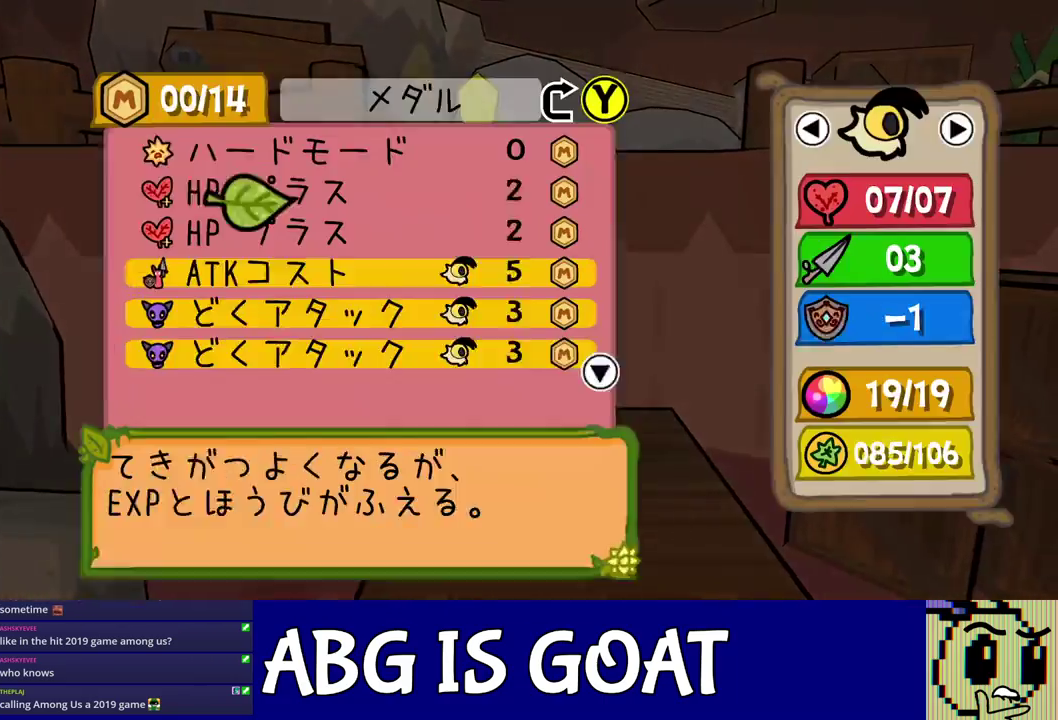
{"buttons": [], "left_stick": "center", "events": [[200, "DPAD_DOWN", "down"], [250, "DPAD_DOWN", "up"], [317, "DPAD_DOWN", "down"], [367, "DPAD_DOWN", "up"], [433, "DPAD_DOWN", "down"], [500, "DPAD_DOWN", "up"]]}
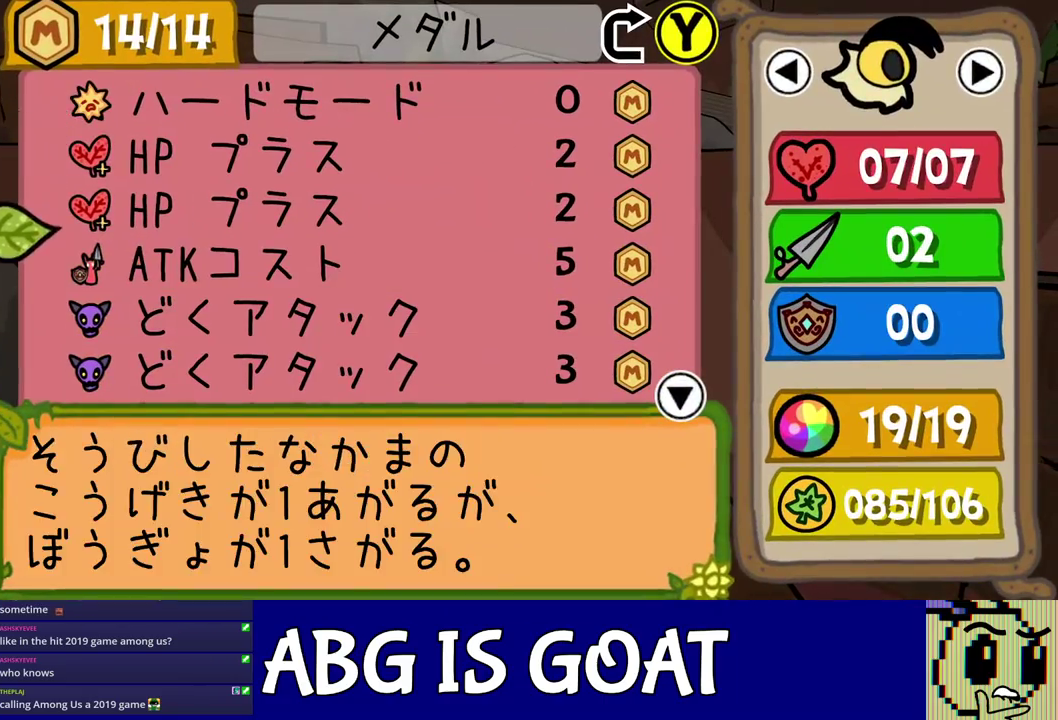
{"buttons": ["DPAD_DOWN"], "left_stick": "center", "events": [[67, "DPAD_RIGHT", "down"], [133, "C_DOWN", "down"], [150, "DPAD_RIGHT", "up"], [200, "C_DOWN", "up"], [283, "DPAD_DOWN", "down"], [350, "DPAD_DOWN", "up"], [383, "C_DOWN", "down"], [450, "C_DOWN", "up"], [500, "DPAD_DOWN", "down"]]}
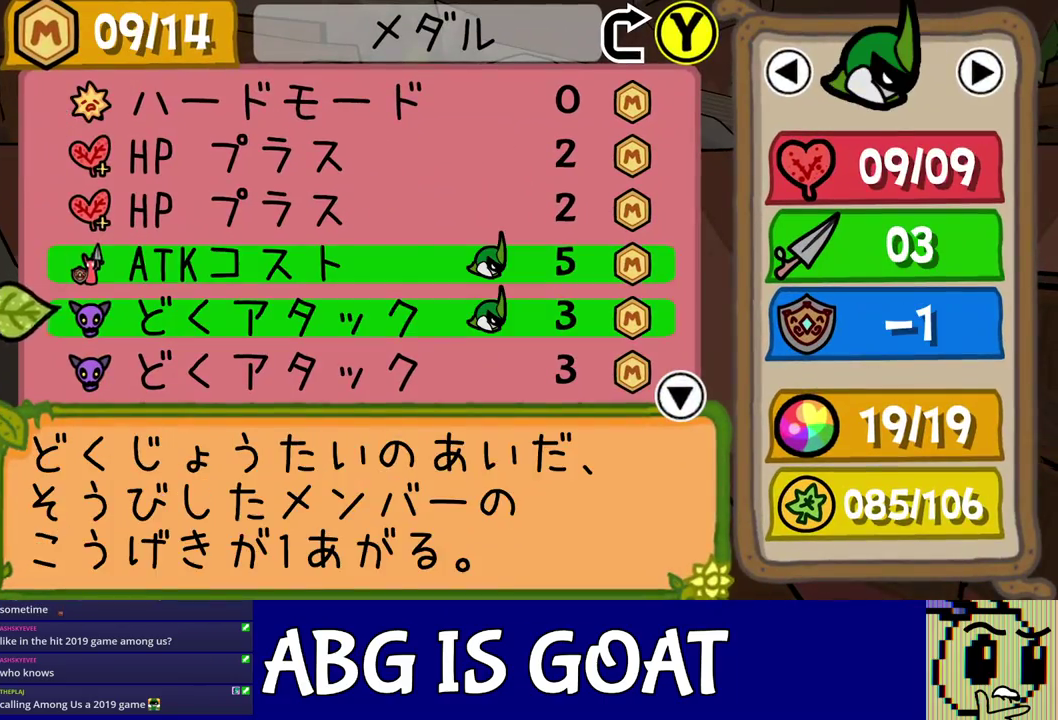
{"buttons": ["DPAD_DOWN"], "left_stick": "center", "events": [[50, "DPAD_DOWN", "up"], [117, "C_DOWN", "down"], [167, "C_DOWN", "up"], [217, "DPAD_DOWN", "down"], [283, "DPAD_DOWN", "up"], [350, "C_DOWN", "down"], [400, "C_DOWN", "up"], [450, "DPAD_DOWN", "down"]]}
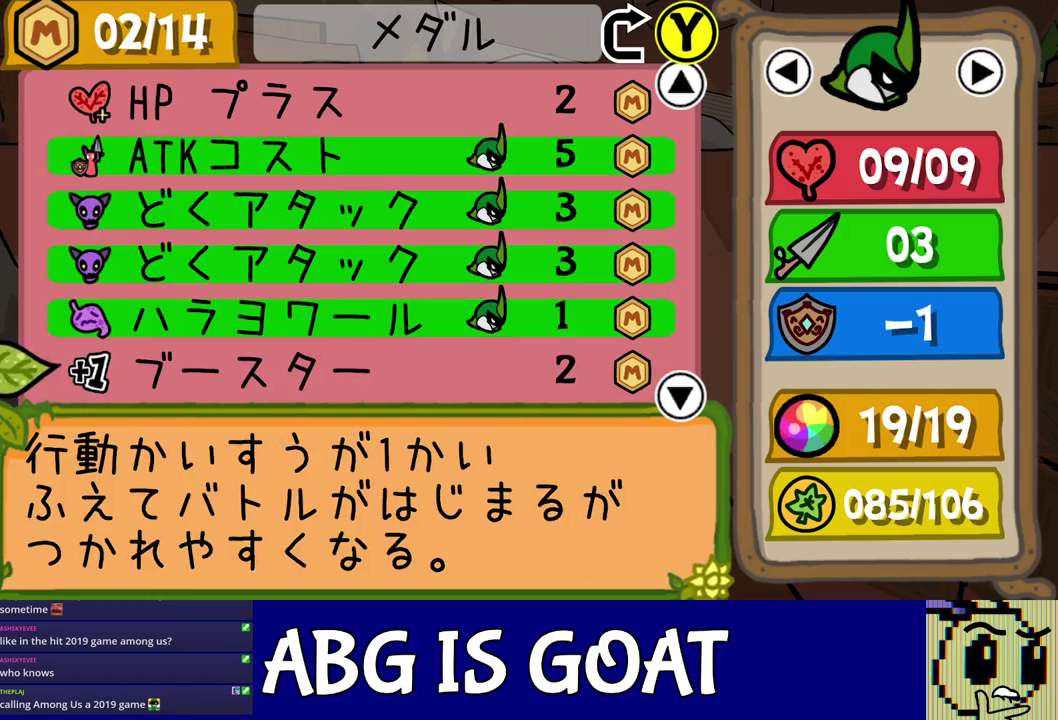
{"buttons": [], "left_stick": "center", "events": [[17, "DPAD_DOWN", "up"], [83, "DPAD_RIGHT", "down"], [183, "C_DOWN", "down"], [183, "DPAD_RIGHT", "up"], [233, "C_DOWN", "up"], [317, "C_RIGHT", "down"], [383, "C_RIGHT", "up"]]}
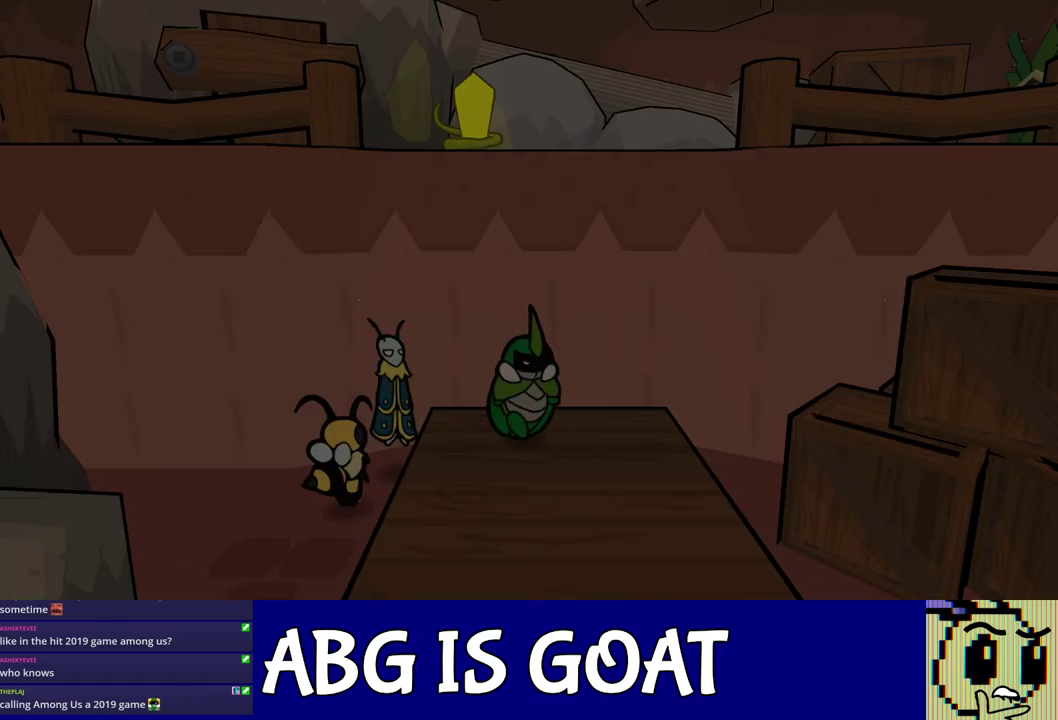
{"buttons": [], "left_stick": "center", "events": [[117, "C_RIGHT", "down"], [167, "C_RIGHT", "up"]]}
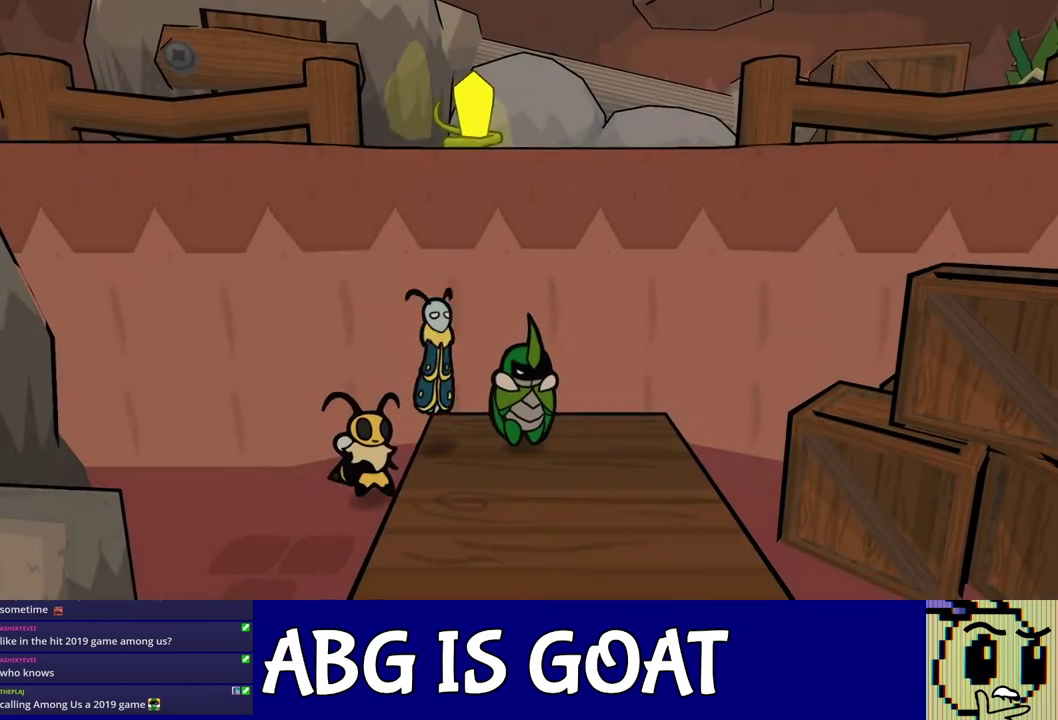
{"buttons": [], "left_stick": "center", "events": []}
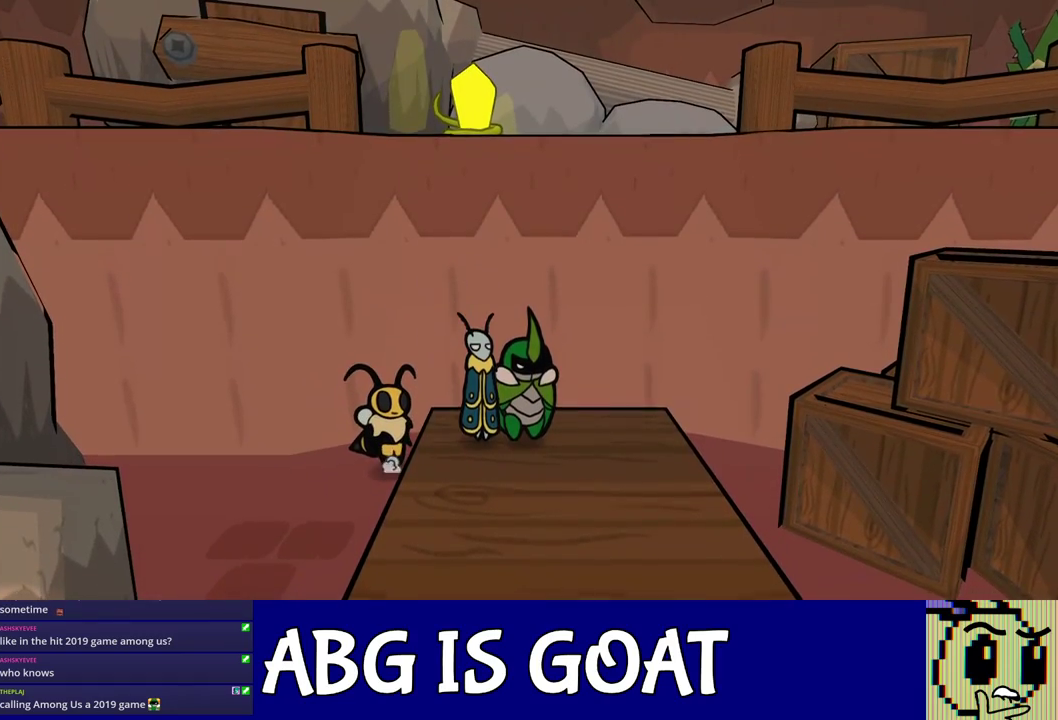
{"buttons": [], "left_stick": "center", "events": []}
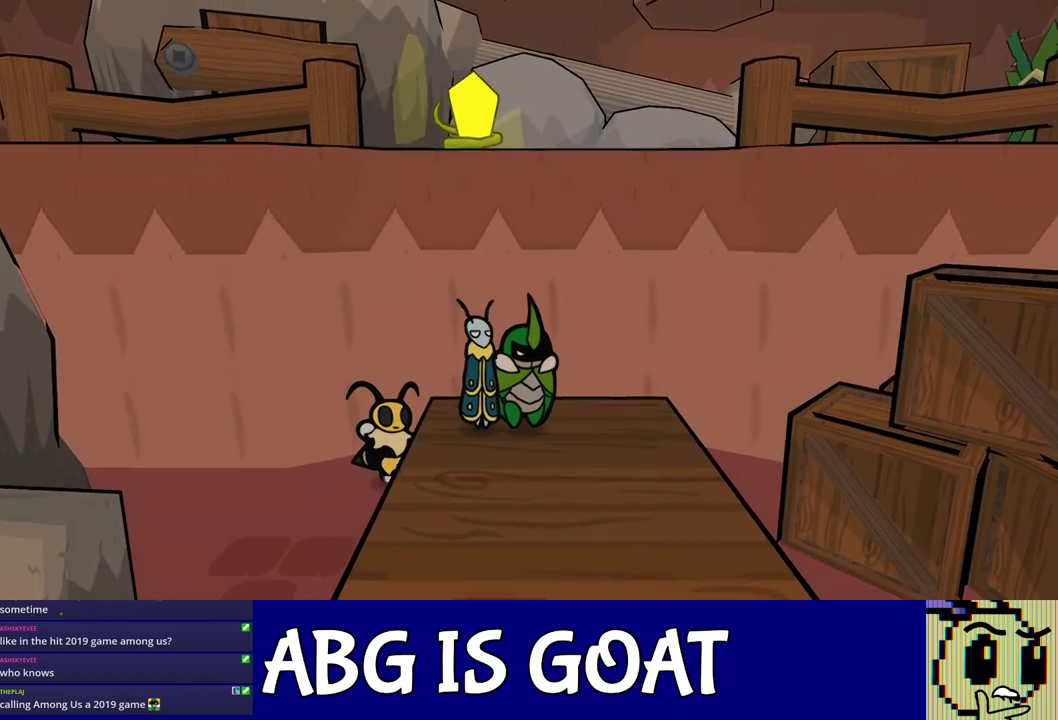
{"buttons": [], "left_stick": "center", "events": []}
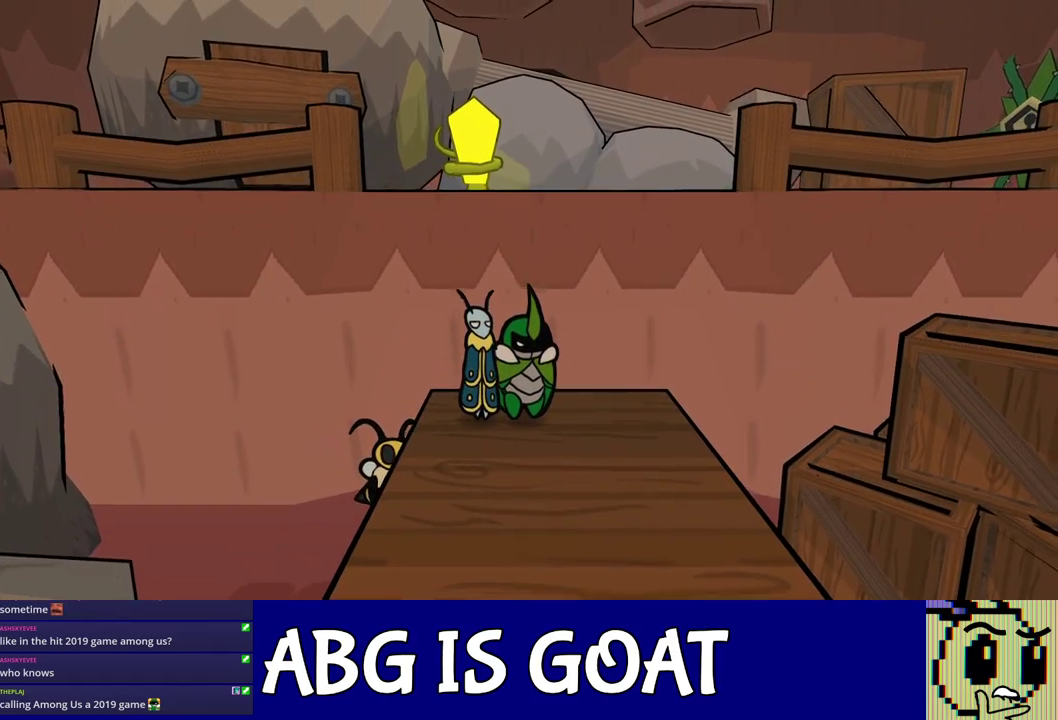
{"buttons": [], "left_stick": "center", "events": []}
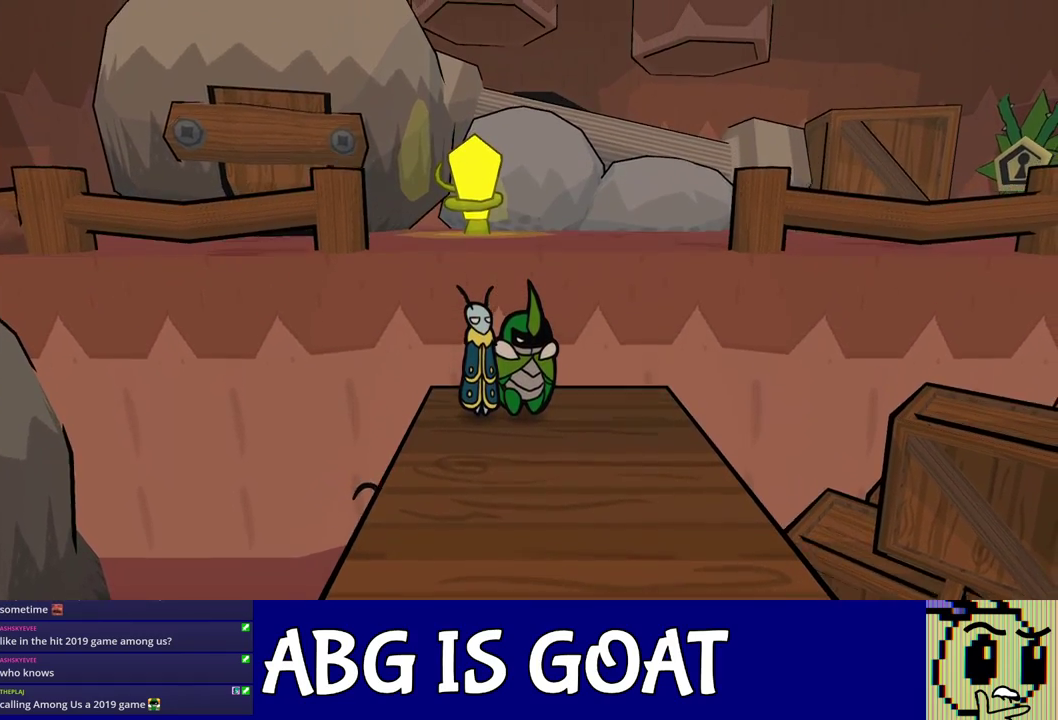
{"buttons": [], "left_stick": "up", "events": [[483, "left_stick", "up"]]}